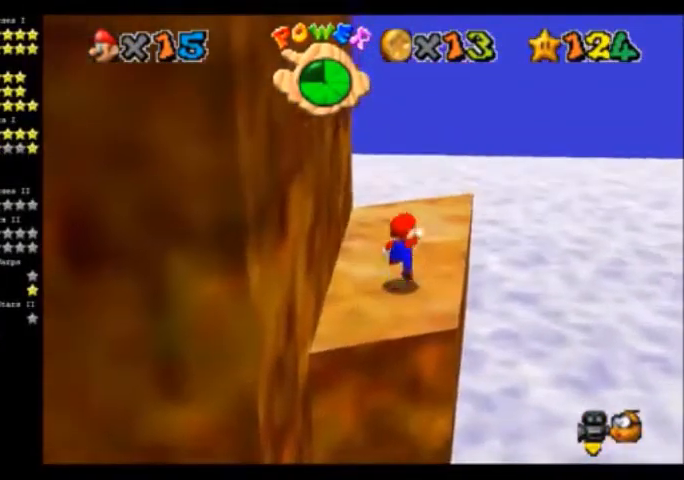
Gameplay with a controller (Nintendo layout); each line is a JSON object with the inputs held at the frame after it. "events" lists button and stick changes between this image and that frame as [ms after this image, input, new state], when the widget could be followed in between. Not read: L3 R3.
{"buttons": [], "left_stick": "up", "events": [[133, "left_stick", "up"], [200, "A", "up"], [300, "B", "down"], [434, "B", "up"]]}
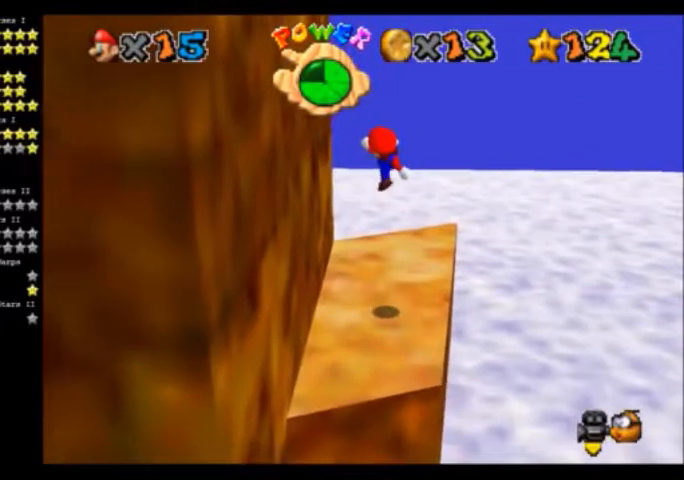
{"buttons": [], "left_stick": "center"}
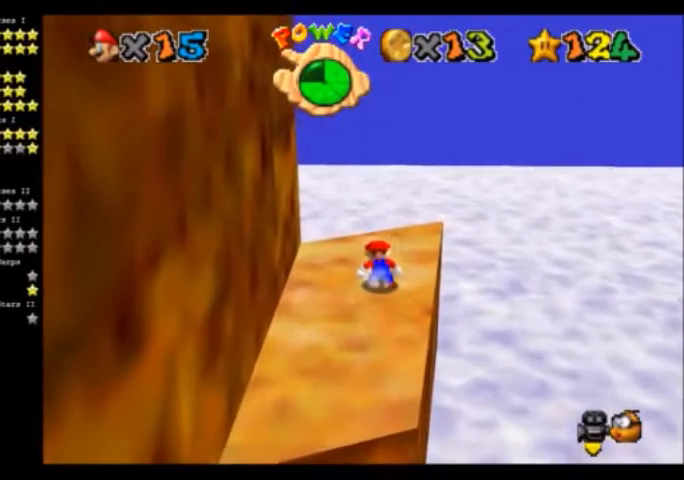
{"buttons": [], "left_stick": "up", "events": [[167, "A", "down"], [267, "A", "up"], [267, "left_stick", "up"]]}
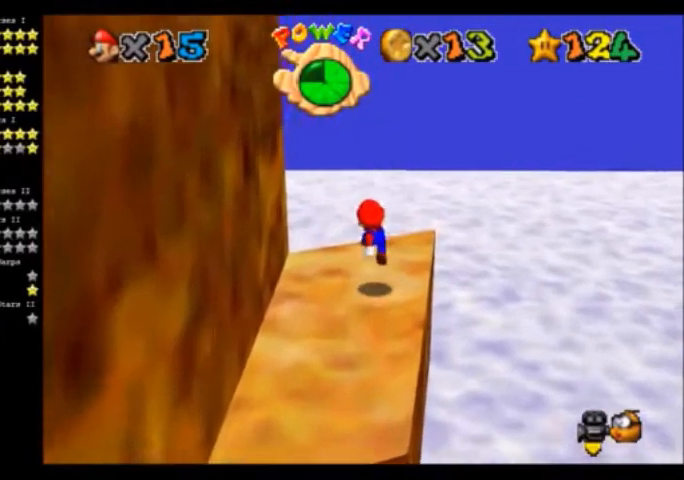
{"buttons": [], "left_stick": "center", "events": [[34, "C_DOWN", "down"], [34, "C_RIGHT", "down"], [134, "left_stick", "center"], [167, "C_RIGHT", "up"], [267, "C_RIGHT", "down"], [367, "C_DOWN", "up"], [367, "C_RIGHT", "up"]]}
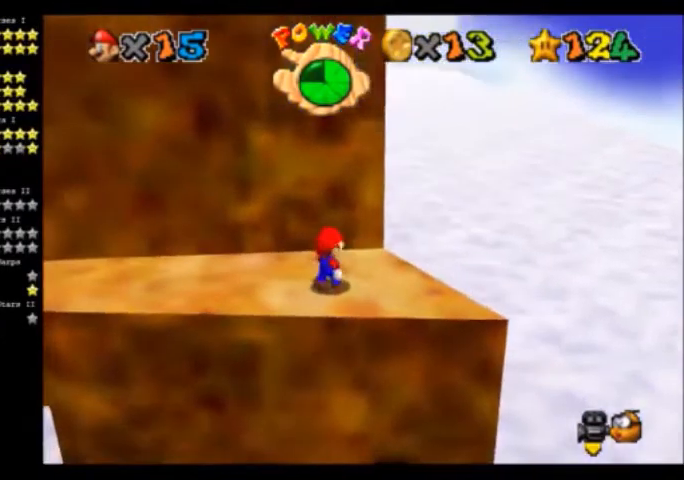
{"buttons": [], "left_stick": "right", "events": [[267, "A", "down"], [334, "A", "up"], [367, "left_stick", "right"]]}
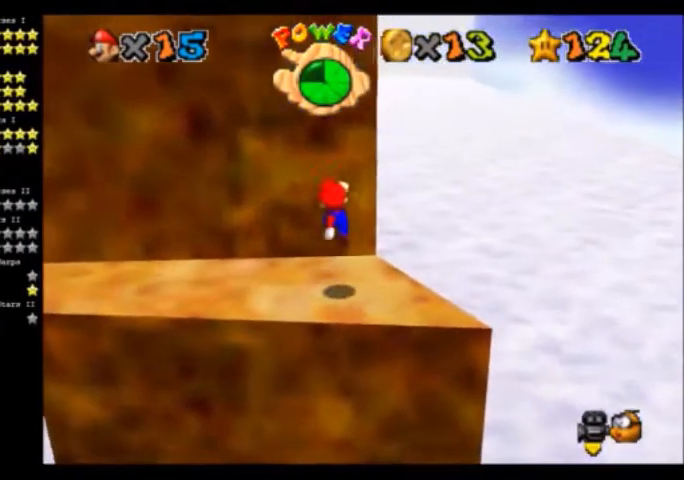
{"buttons": [], "left_stick": "right", "events": [[100, "left_stick", "center"], [334, "A", "down"], [467, "A", "up"], [467, "left_stick", "right"]]}
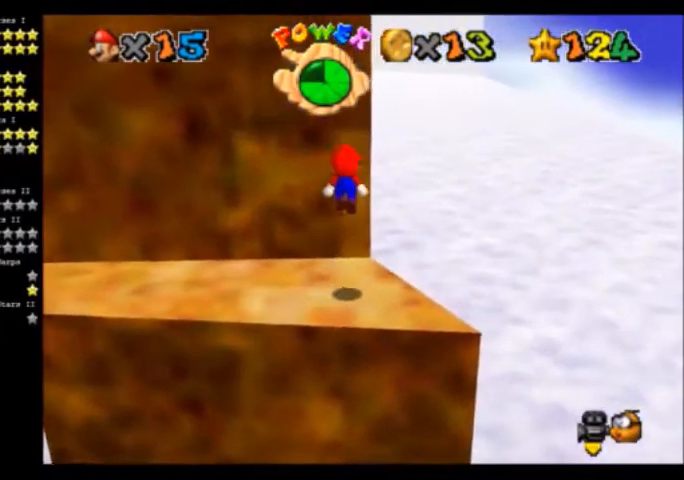
{"buttons": [], "left_stick": "center", "events": [[200, "left_stick", "center"]]}
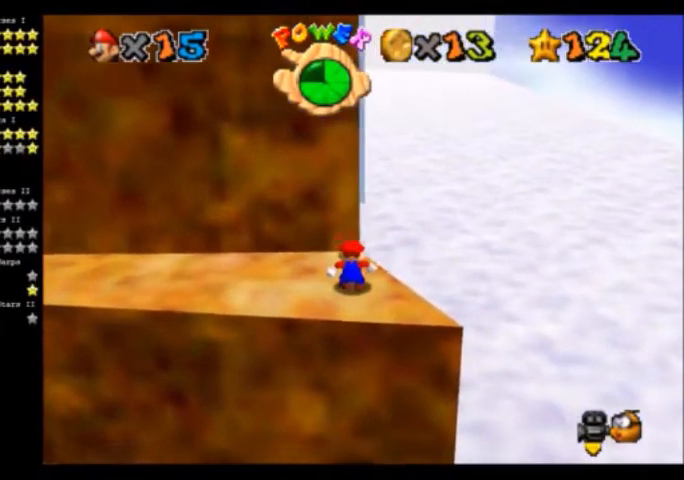
{"buttons": [], "left_stick": "center", "events": []}